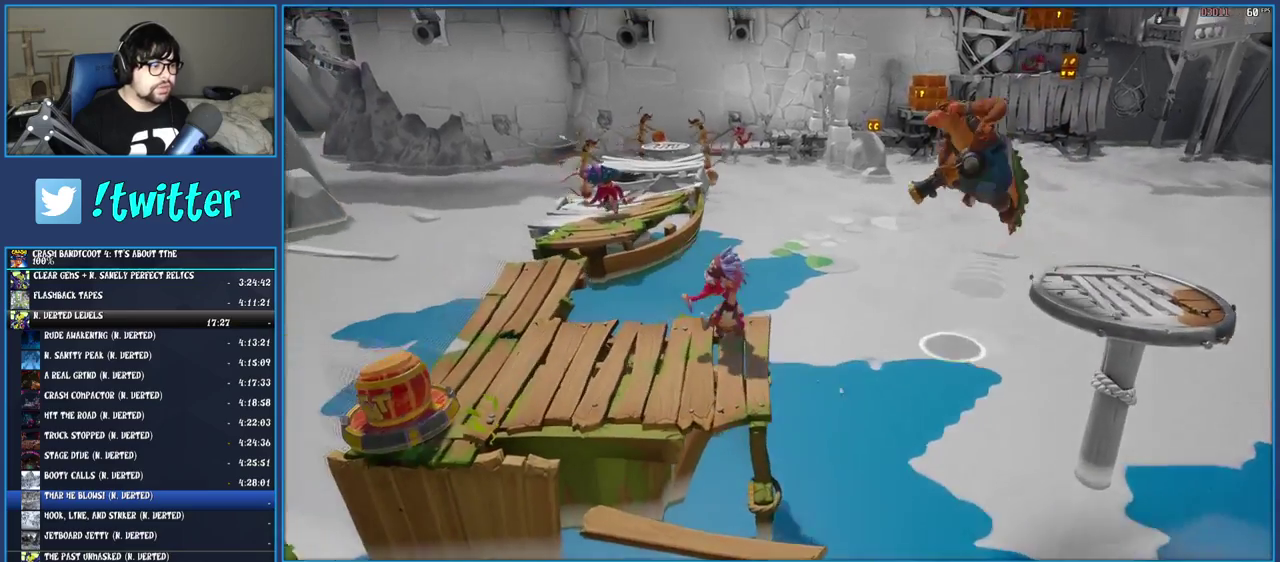
Gameplay with a controller (PlayStation layout); each line is a JSON object with the inputs held at the frame after it. "events" lists button and stick changes between this image and that frame as [ms after this image, input, new state], when the widget could be followed in between. Not read: L3 R3.
{"buttons": ["CROSS"], "left_stick": "left", "right_stick": "center", "events": [[267, "CROSS", "down"]]}
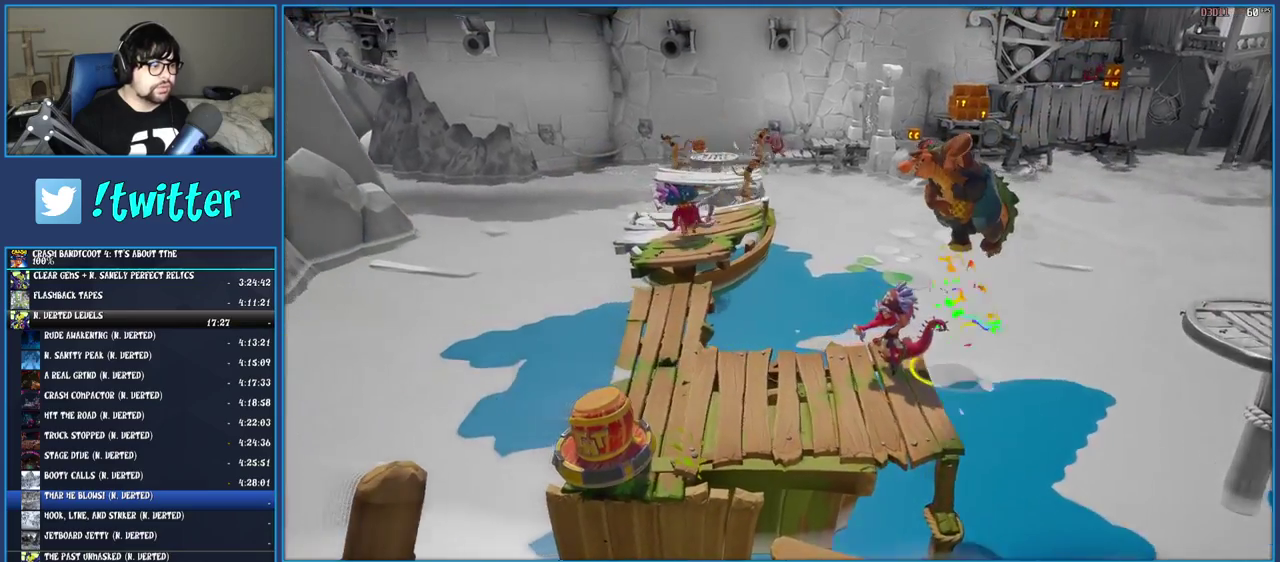
{"buttons": [], "left_stick": "left", "right_stick": "center", "events": [[167, "CROSS", "up"]]}
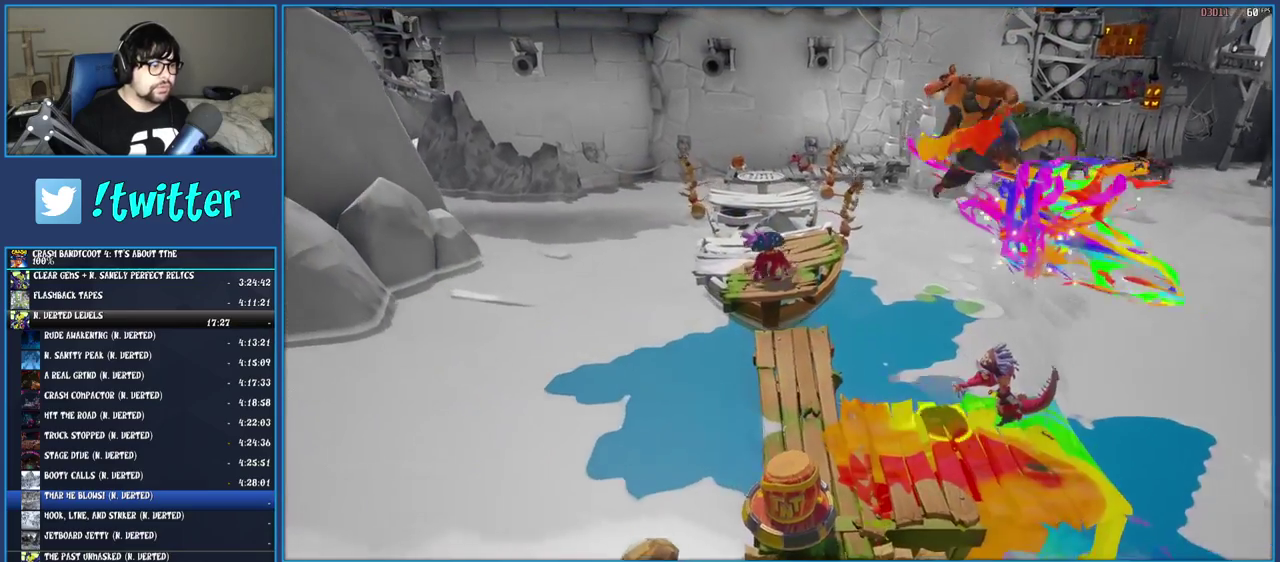
{"buttons": [], "left_stick": "up", "right_stick": "center", "events": [[117, "left_stick", "up-left"], [367, "left_stick", "up"]]}
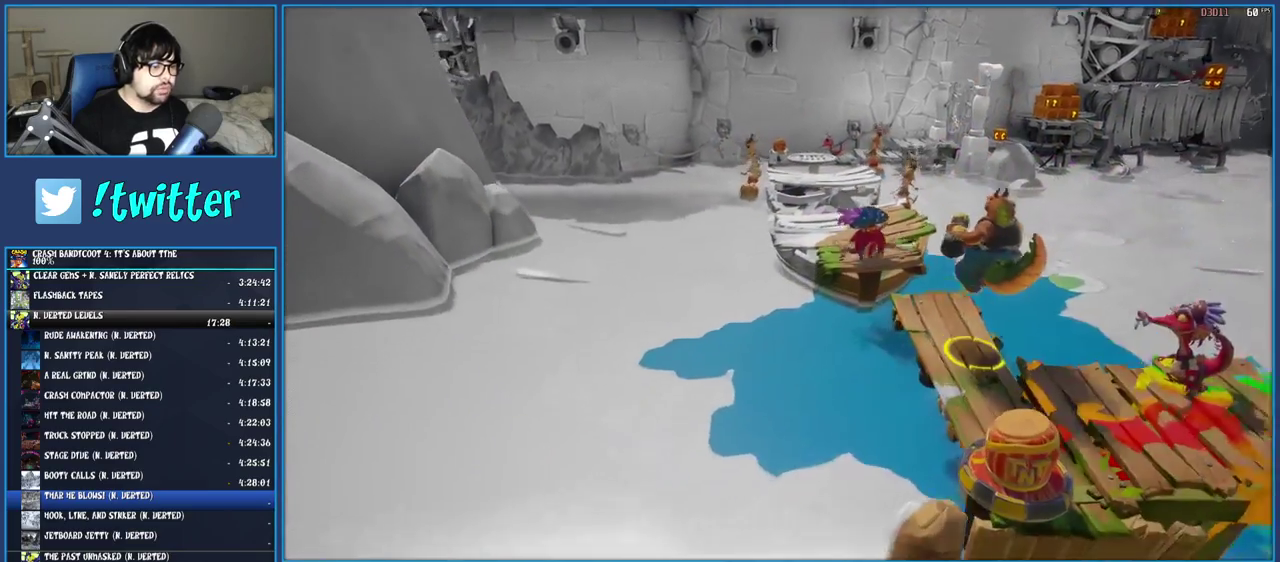
{"buttons": [], "left_stick": "up", "right_stick": "center", "events": [[250, "CROSS", "down"], [417, "CROSS", "up"]]}
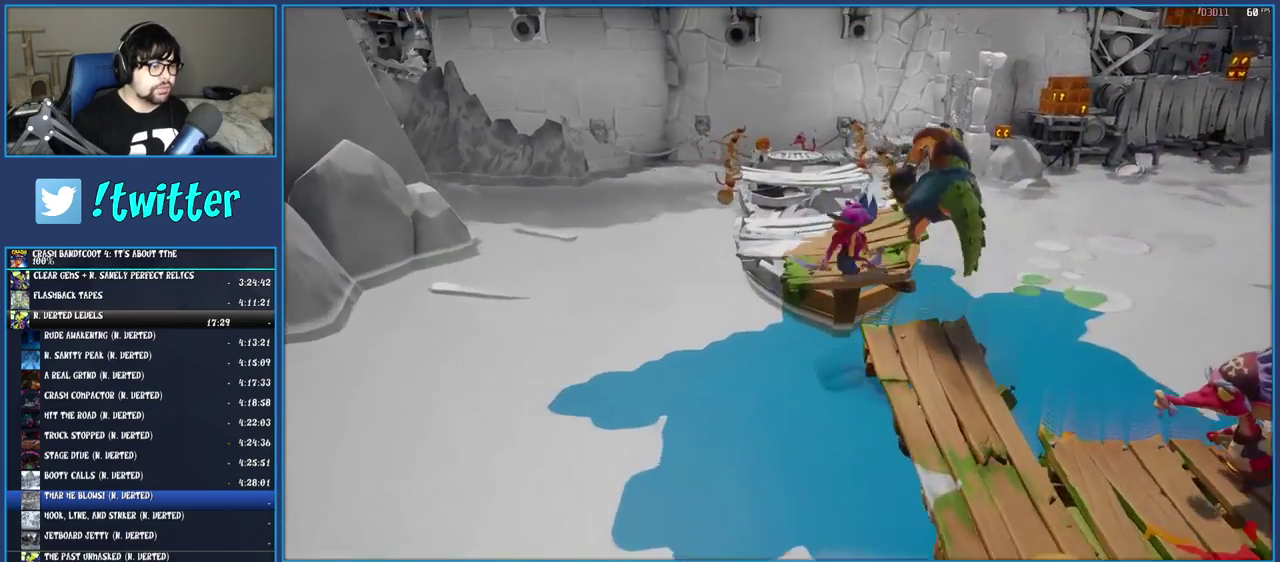
{"buttons": ["CROSS"], "left_stick": "up", "right_stick": "center", "events": [[67, "CROSS", "down"]]}
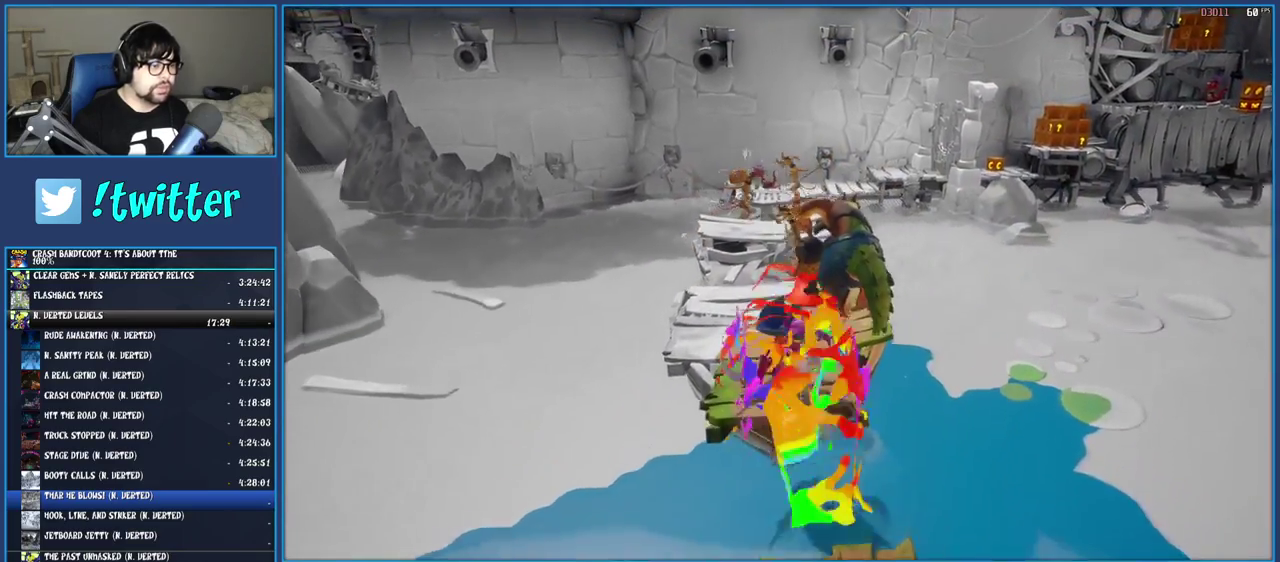
{"buttons": [], "left_stick": "up", "right_stick": "center", "events": [[150, "CROSS", "up"]]}
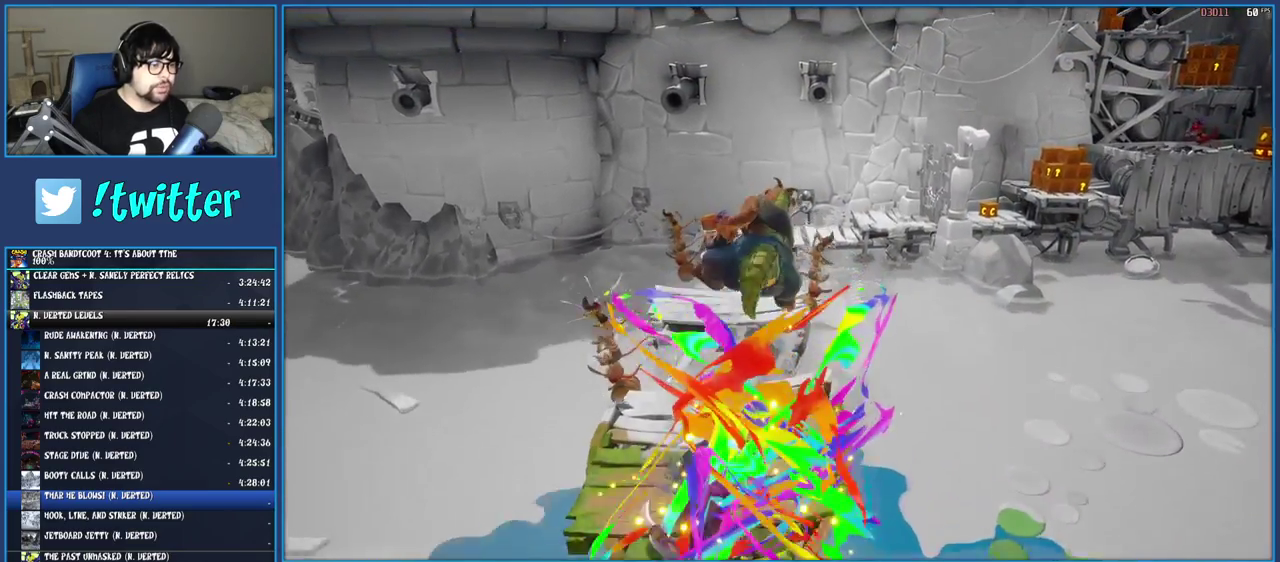
{"buttons": [], "left_stick": "up", "right_stick": "center", "events": []}
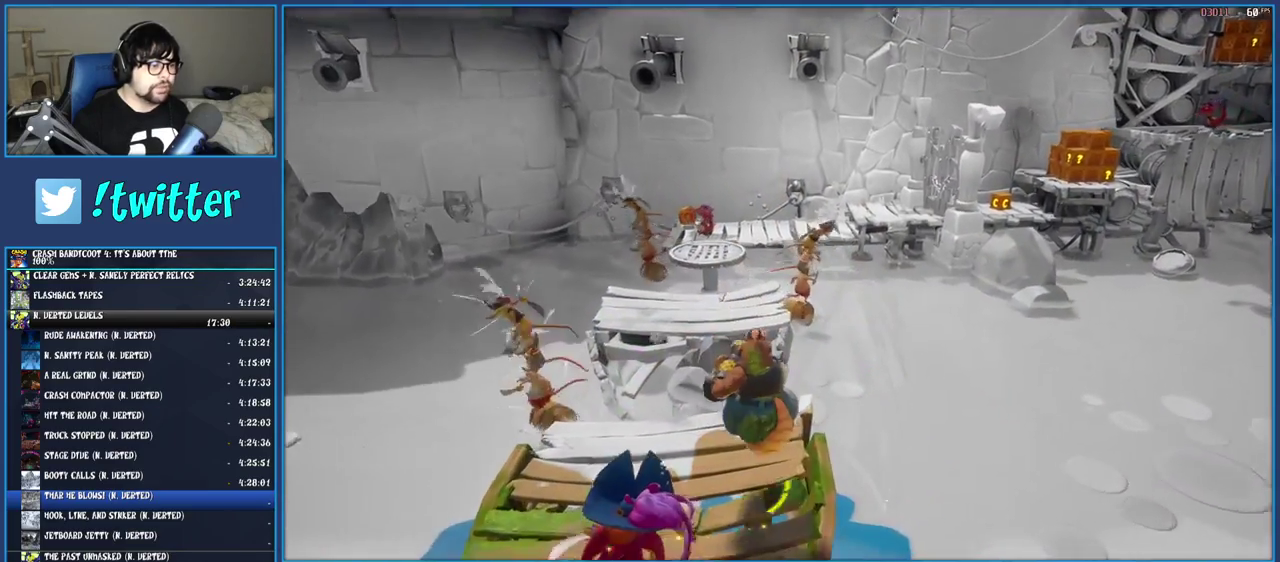
{"buttons": ["CROSS"], "left_stick": "up", "right_stick": "center", "events": [[500, "CROSS", "down"]]}
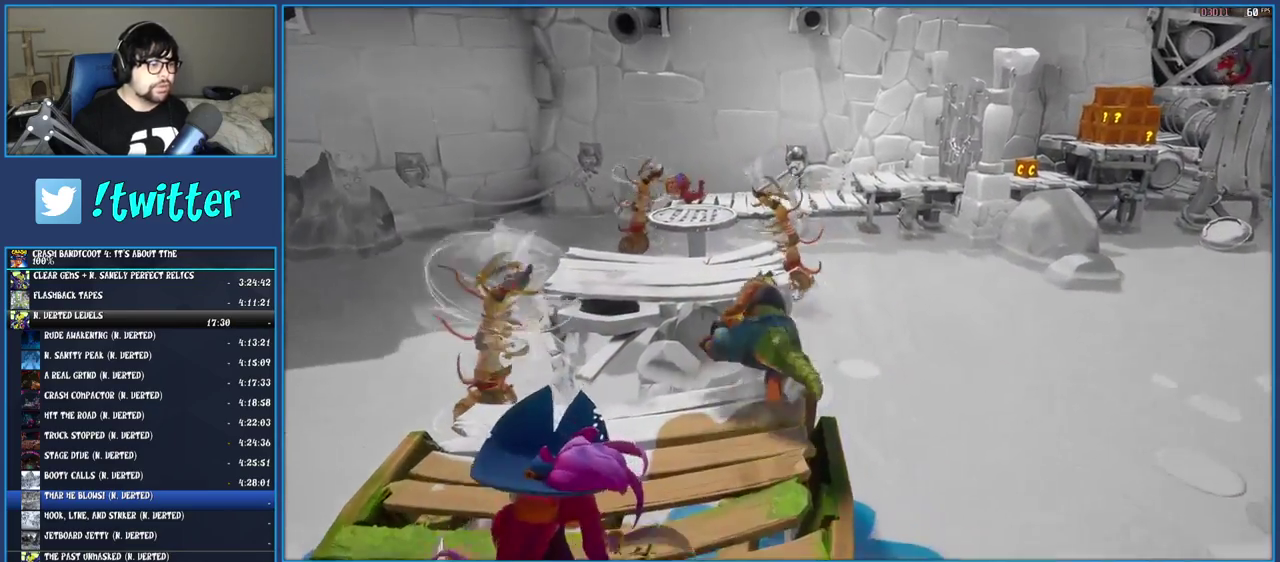
{"buttons": [], "left_stick": "up", "right_stick": "center", "events": [[150, "CROSS", "up"]]}
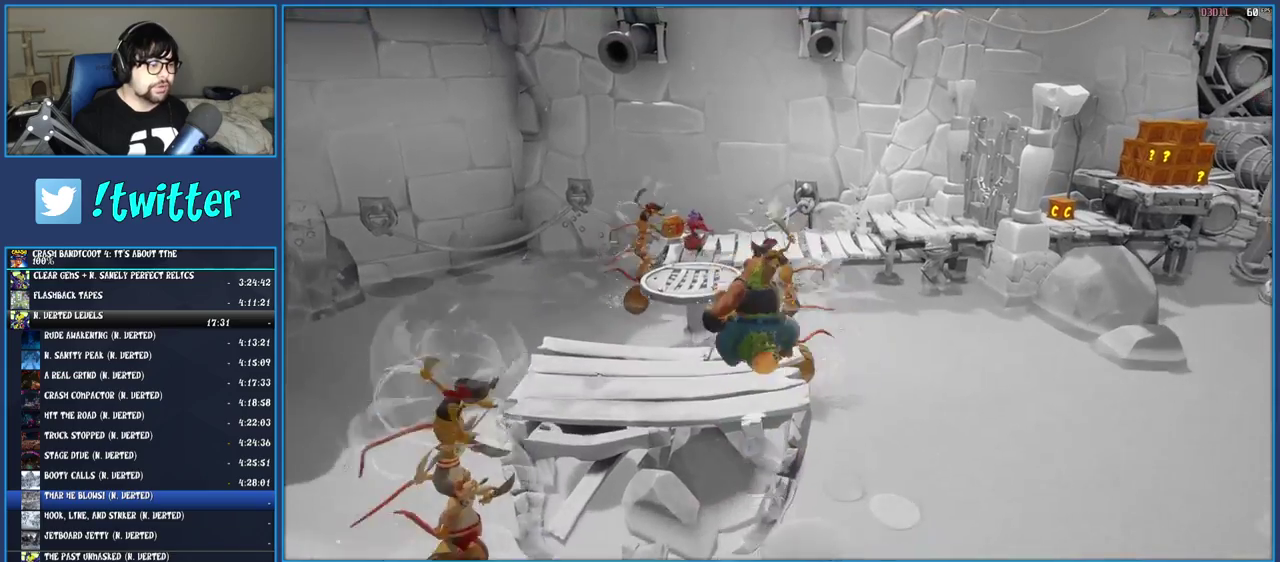
{"buttons": [], "left_stick": "up-left", "right_stick": "center", "events": [[17, "left_stick", "up-right"], [233, "left_stick", "up"], [300, "CROSS", "down"], [433, "left_stick", "up-left"], [467, "CROSS", "up"]]}
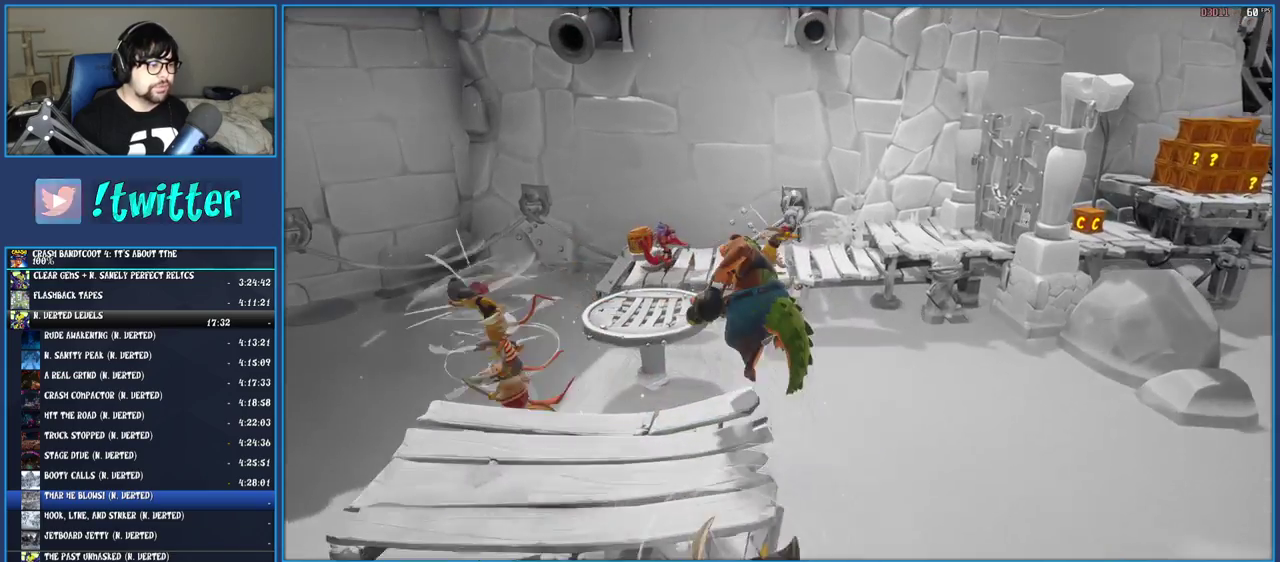
{"buttons": [], "left_stick": "up-left", "right_stick": "center", "events": [[83, "CROSS", "down"], [183, "CROSS", "up"]]}
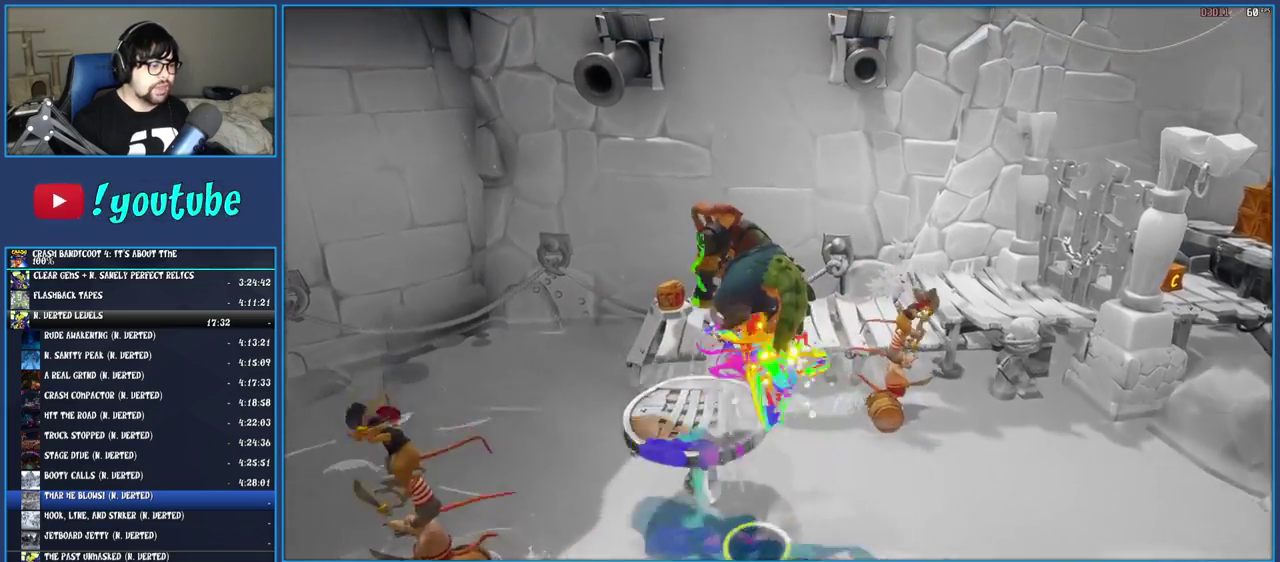
{"buttons": [], "left_stick": "up", "right_stick": "center", "events": [[250, "left_stick", "up"]]}
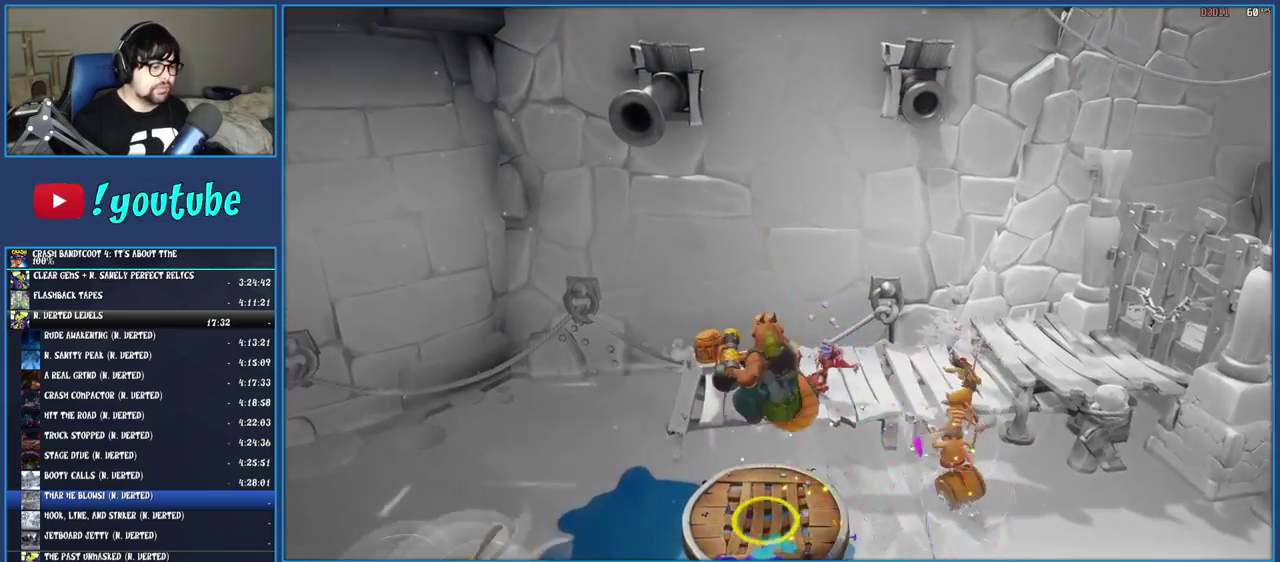
{"buttons": [], "left_stick": "up", "right_stick": "center", "events": [[300, "CROSS", "down"], [483, "CROSS", "up"]]}
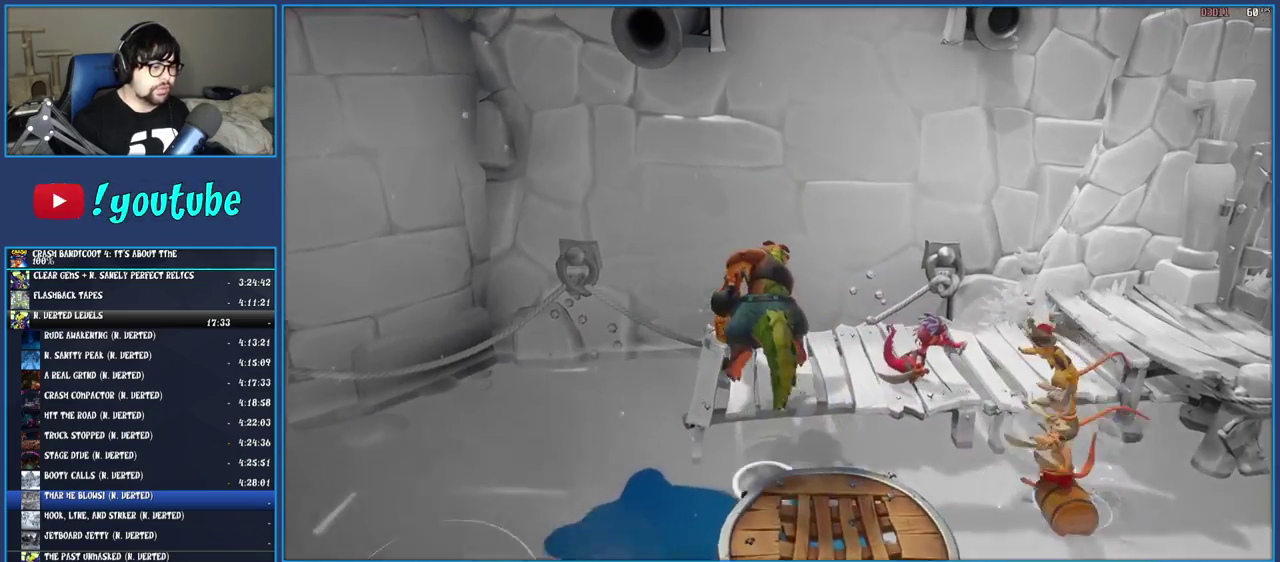
{"buttons": ["R2"], "left_stick": "up-left", "right_stick": "center", "events": [[333, "R2", "down"], [367, "left_stick", "up-left"]]}
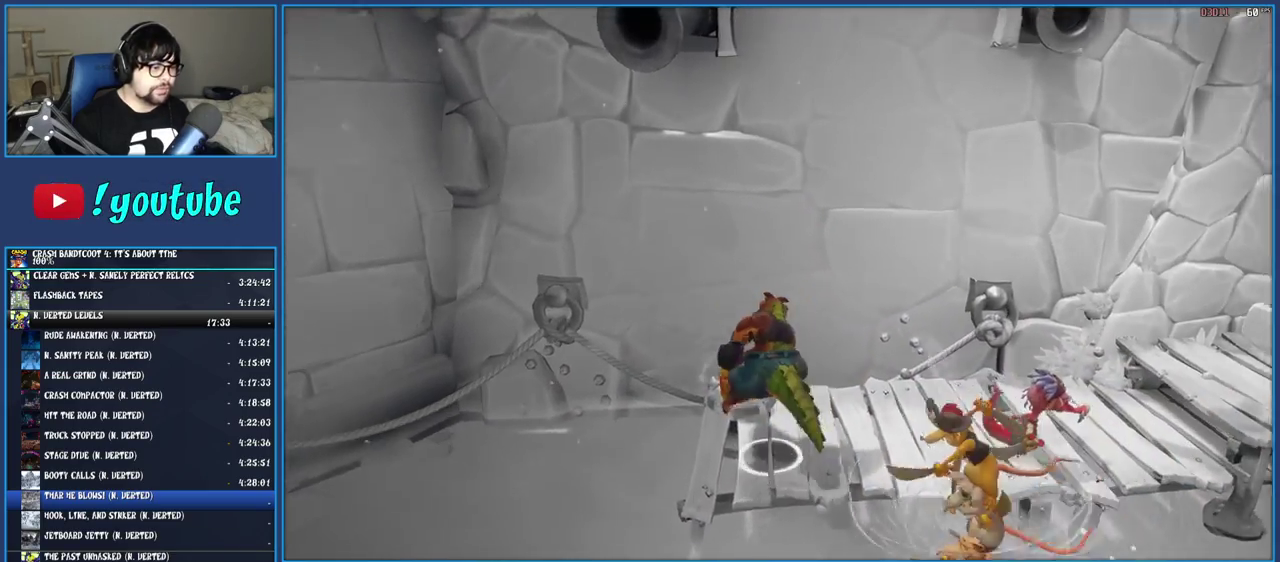
{"buttons": ["CROSS", "R2"], "left_stick": "right", "right_stick": "center", "events": [[100, "left_stick", "up"], [150, "left_stick", "center"], [300, "left_stick", "up-right"], [450, "CROSS", "down"], [500, "left_stick", "right"]]}
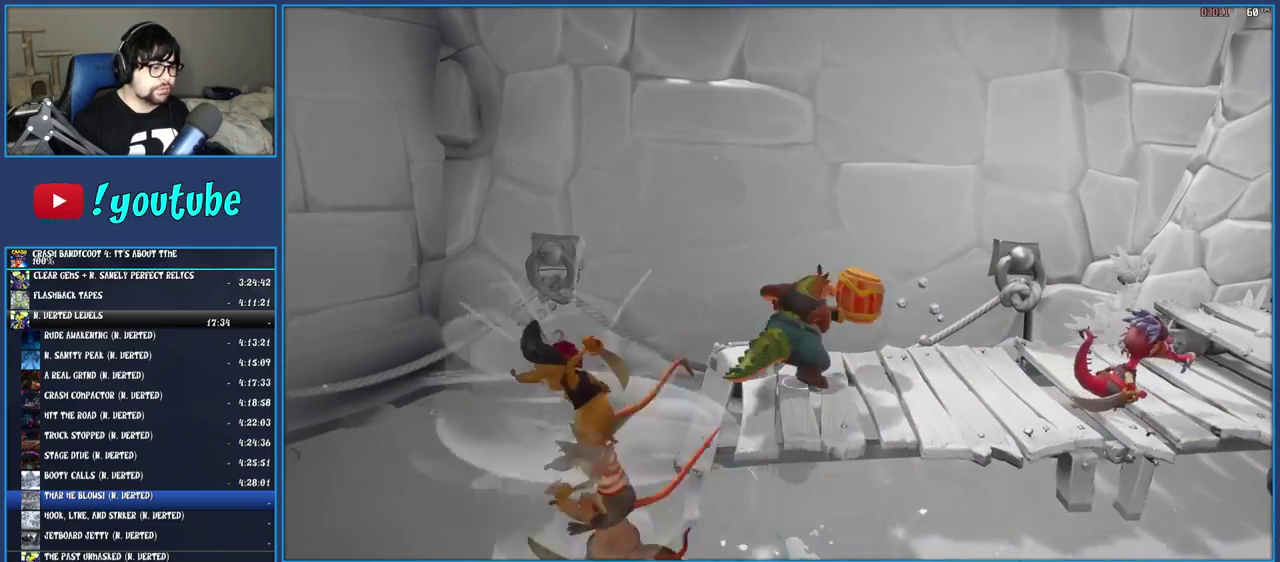
{"buttons": [], "left_stick": "center", "right_stick": "center", "events": [[300, "R2", "up"], [317, "CROSS", "up"], [367, "left_stick", "center"]]}
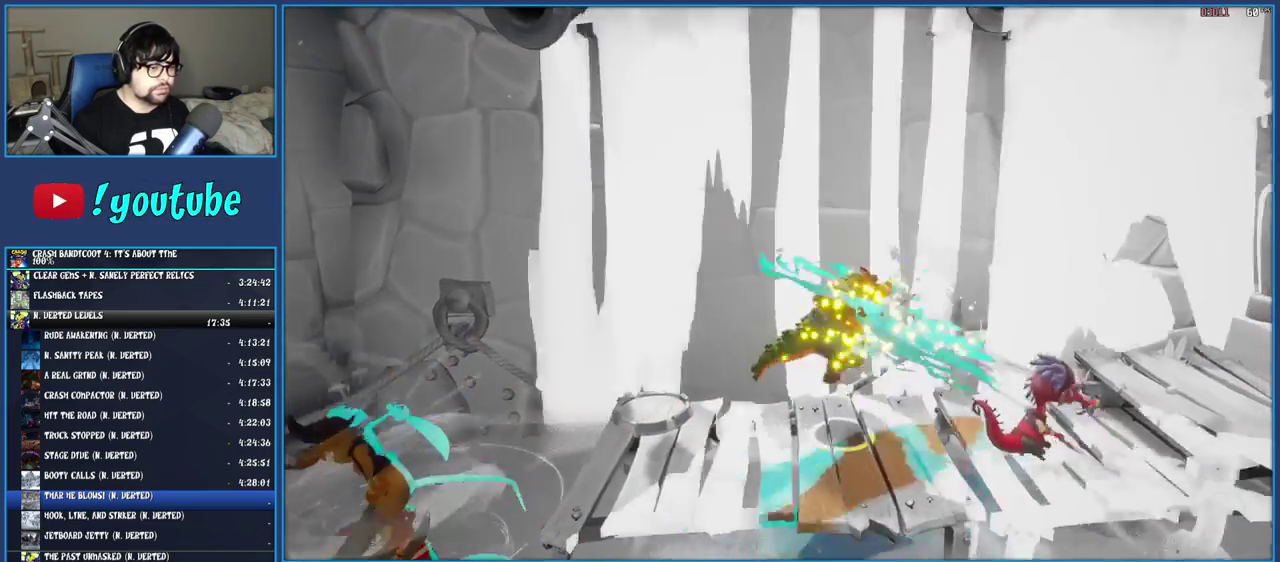
{"buttons": [], "left_stick": "right", "right_stick": "center", "events": [[483, "left_stick", "right"]]}
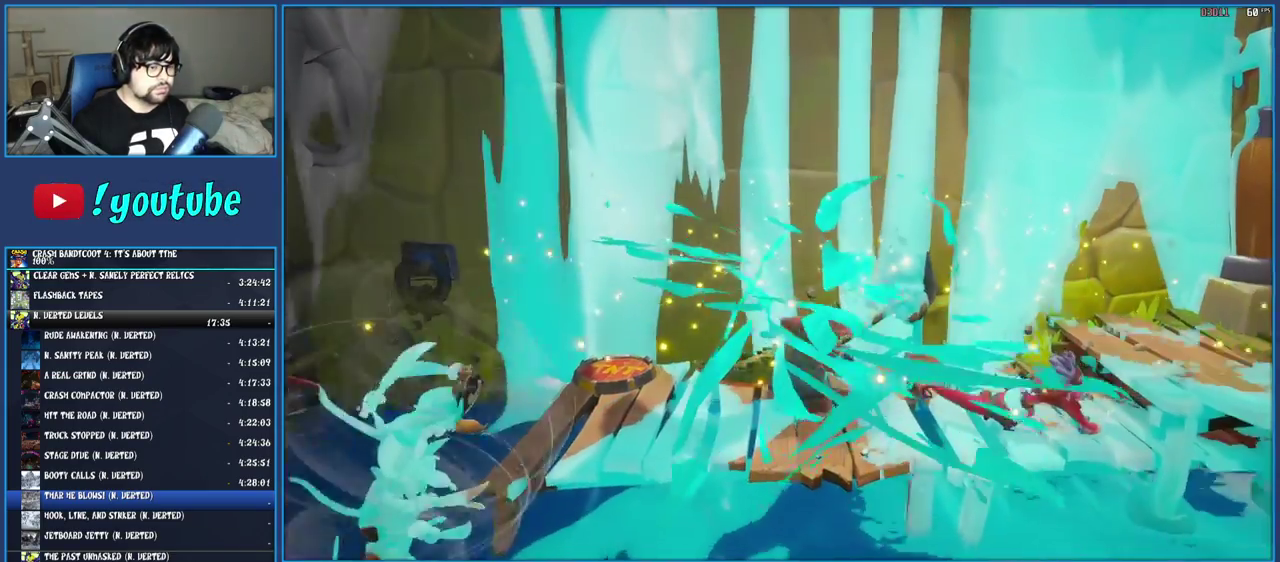
{"buttons": [], "left_stick": "left", "right_stick": "center", "events": [[117, "SQUARE", "down"], [350, "SQUARE", "up"], [367, "left_stick", "center"], [417, "left_stick", "left"]]}
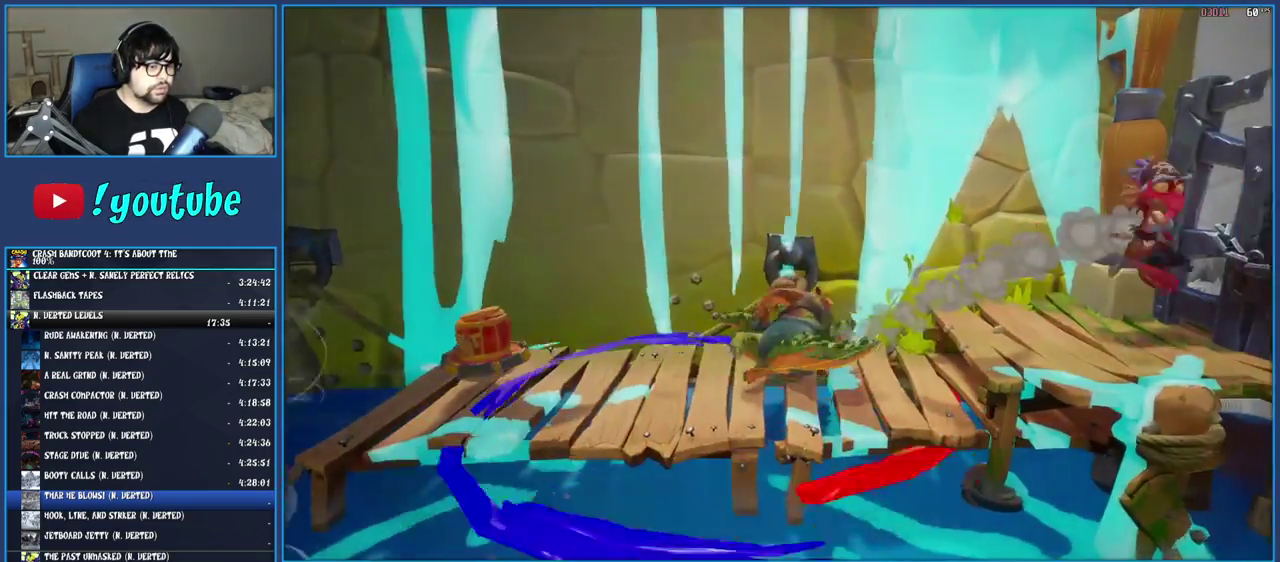
{"buttons": ["R2"], "left_stick": "center", "right_stick": "center", "events": [[150, "R2", "down"], [500, "left_stick", "center"]]}
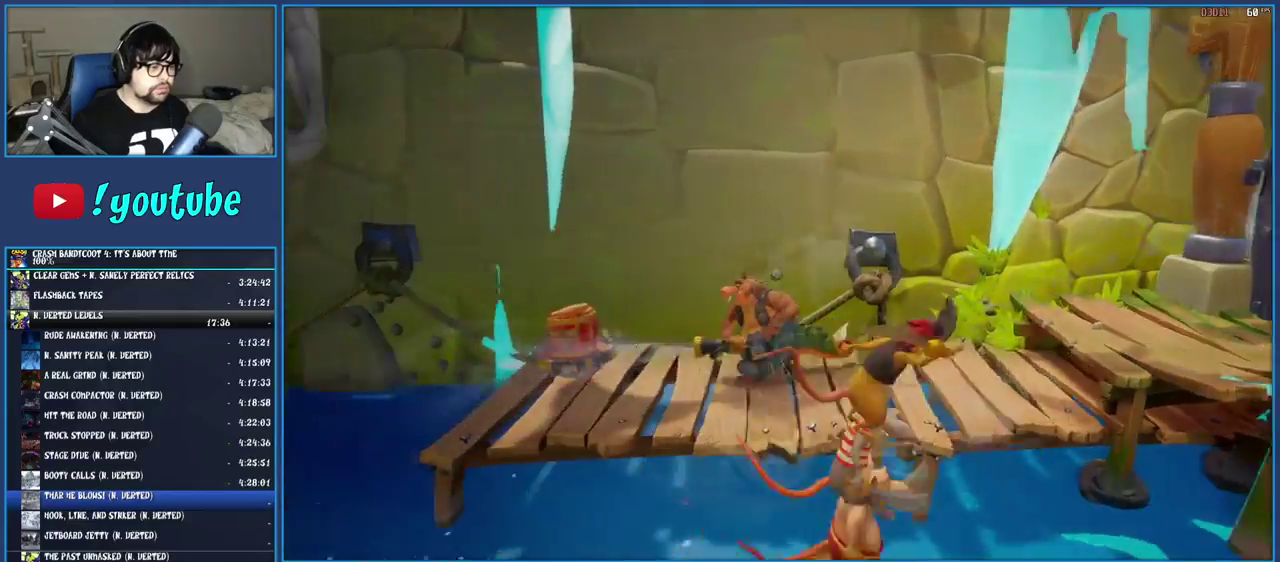
{"buttons": ["R2"], "left_stick": "right", "right_stick": "center", "events": [[67, "left_stick", "right"]]}
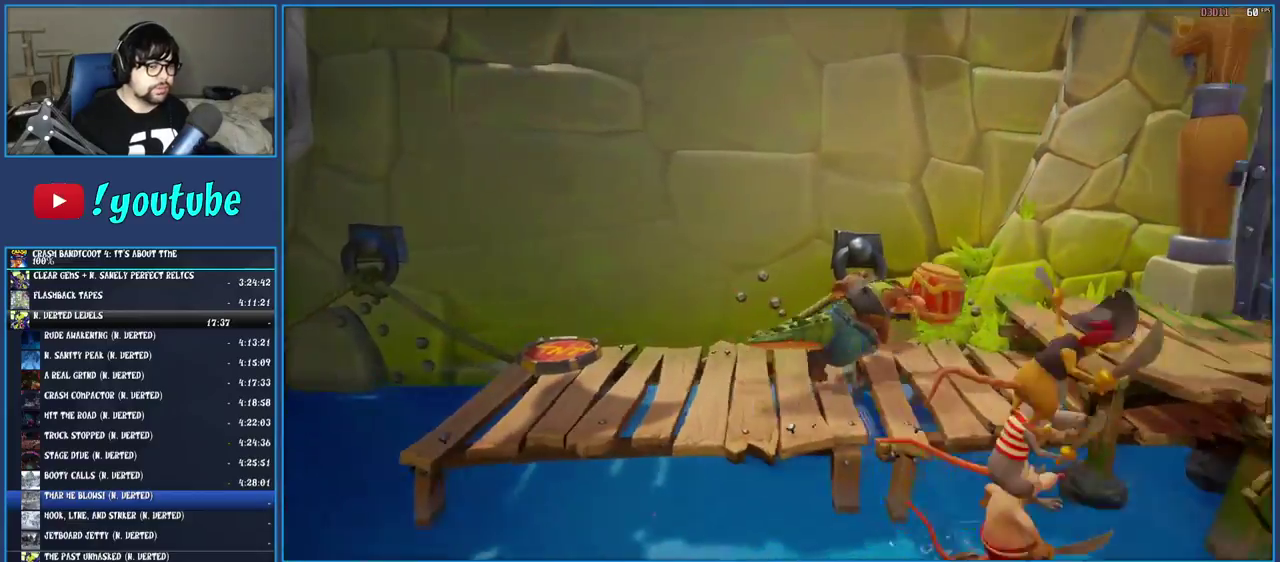
{"buttons": [], "left_stick": "right", "right_stick": "center", "events": [[100, "CROSS", "down"], [317, "CROSS", "up"], [350, "R2", "up"]]}
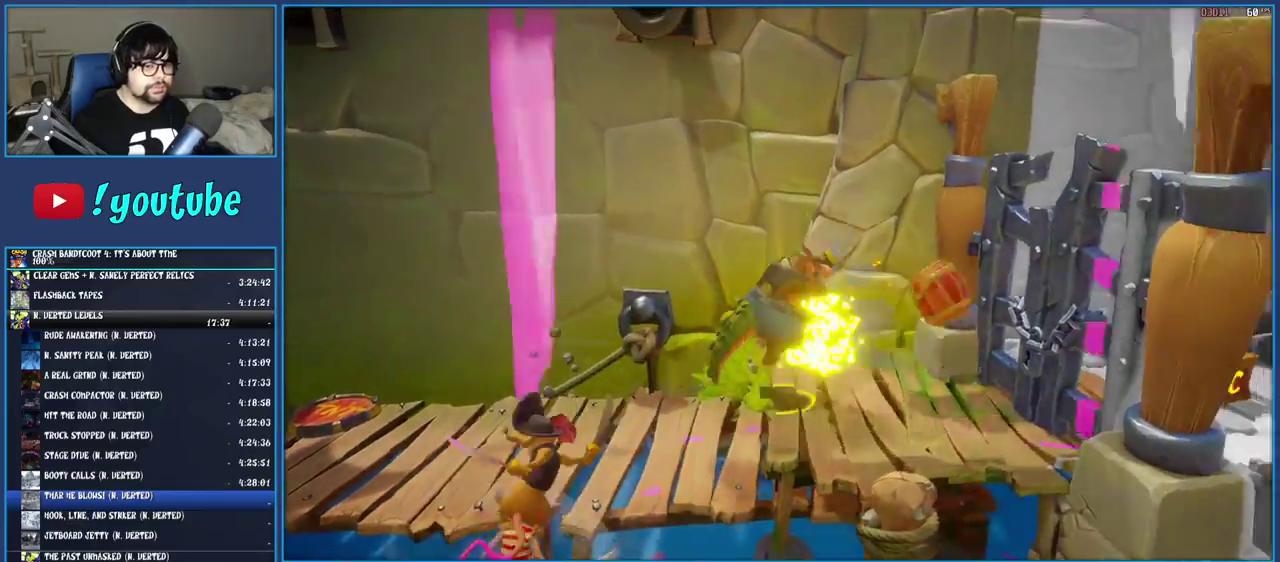
{"buttons": [], "left_stick": "right", "right_stick": "center", "events": []}
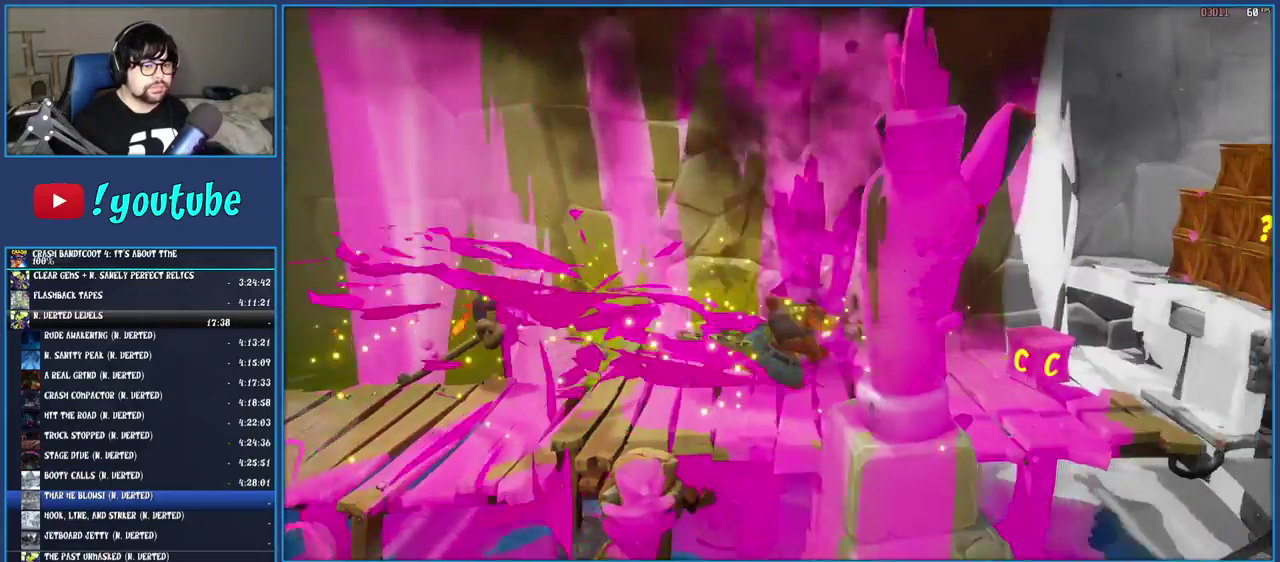
{"buttons": [], "left_stick": "right", "right_stick": "center", "events": [[150, "SQUARE", "down"], [350, "SQUARE", "up"]]}
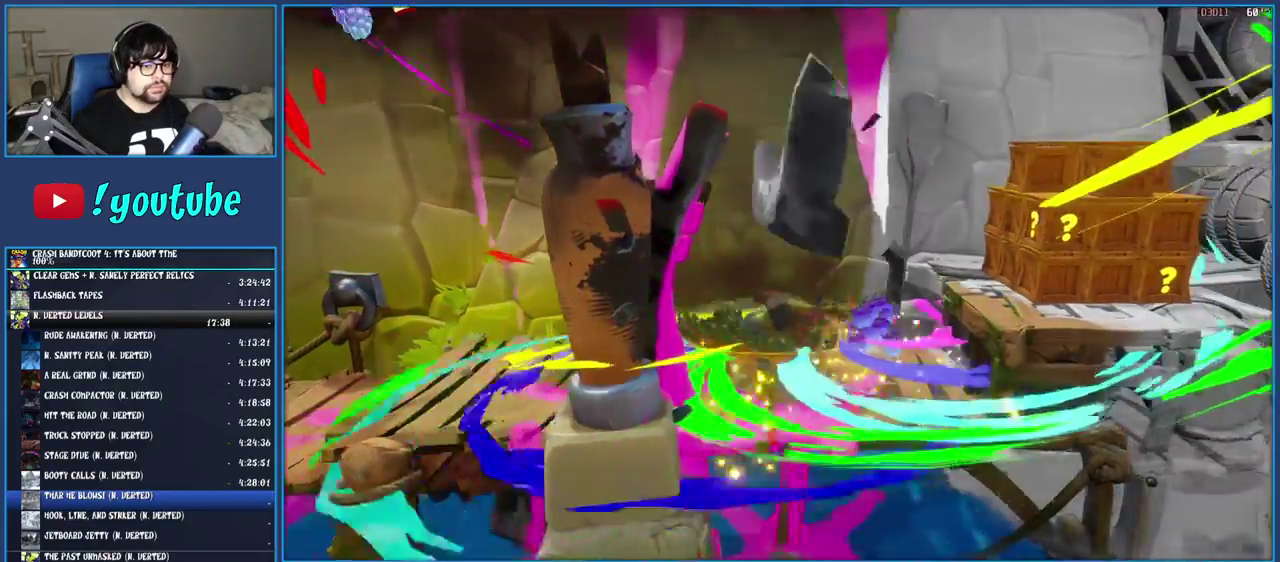
{"buttons": [], "left_stick": "right", "right_stick": "center", "events": [[83, "CROSS", "down"], [200, "CROSS", "up"], [267, "CROSS", "down"], [383, "CROSS", "up"]]}
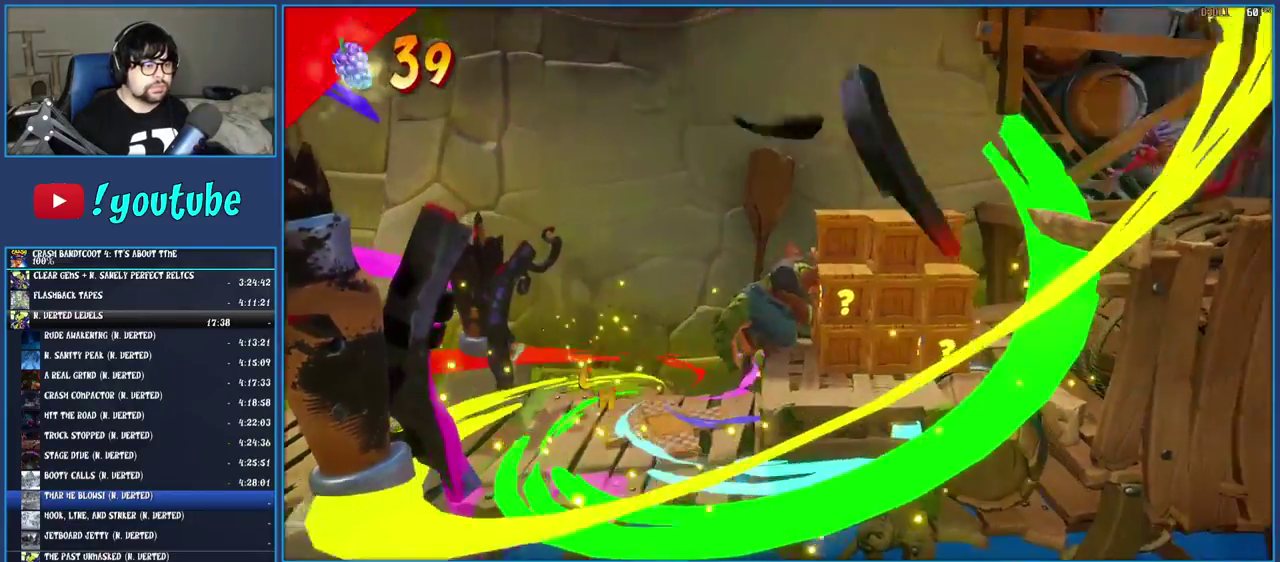
{"buttons": [], "left_stick": "right", "right_stick": "center", "events": [[83, "SQUARE", "down"], [283, "SQUARE", "up"]]}
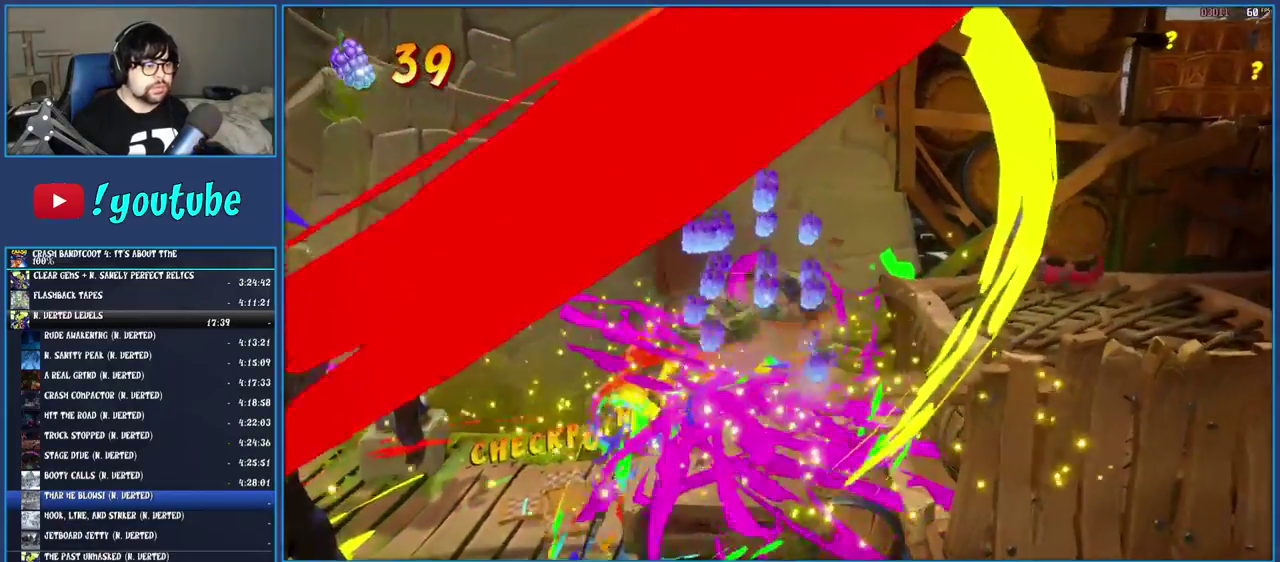
{"buttons": [], "left_stick": "center", "right_stick": "center", "events": [[250, "left_stick", "center"], [333, "CROSS", "down"], [500, "CROSS", "up"]]}